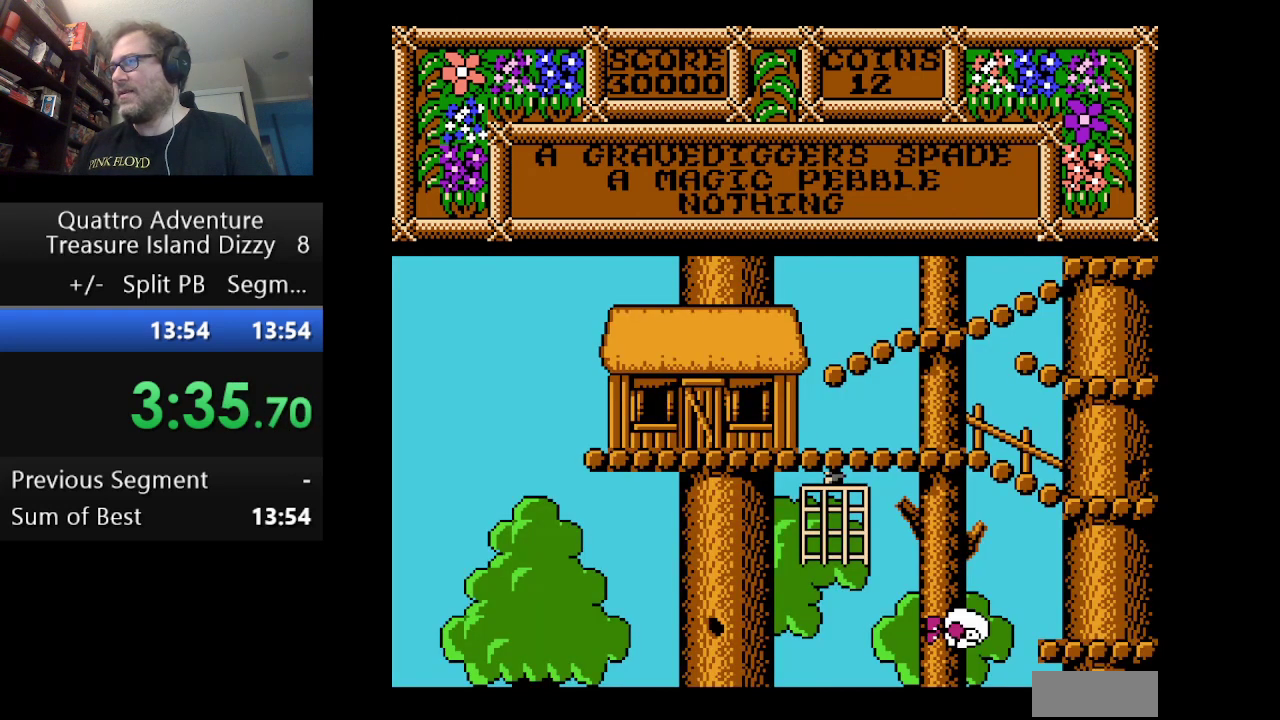
Gameplay with a controller (Nintendo layout); each line is a JSON object with the inputs held at the frame after it. "events" lists button and stick changes between this image and that frame as [ms after this image, input, new state], when the widget could be followed in between. Not read: L3 R3.
{"buttons": ["A", "DPAD_RIGHT"], "events": []}
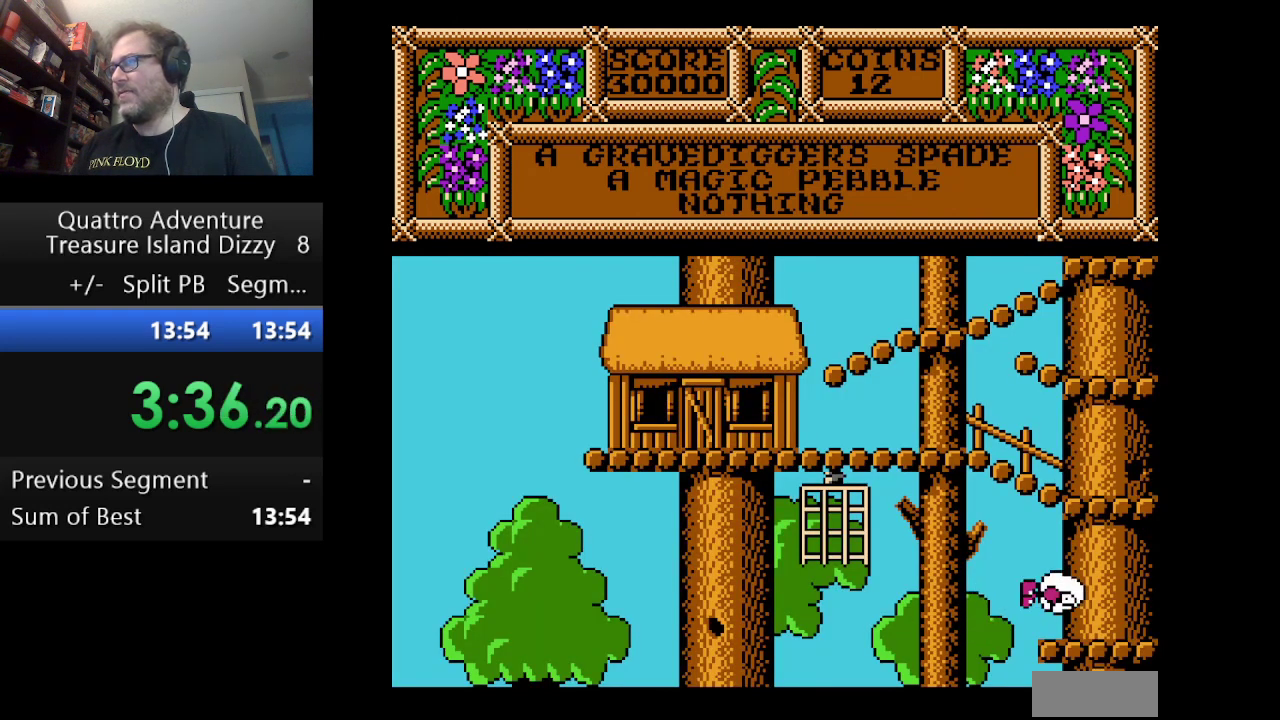
{"buttons": ["DPAD_RIGHT"], "events": [[42, "A", "up"]]}
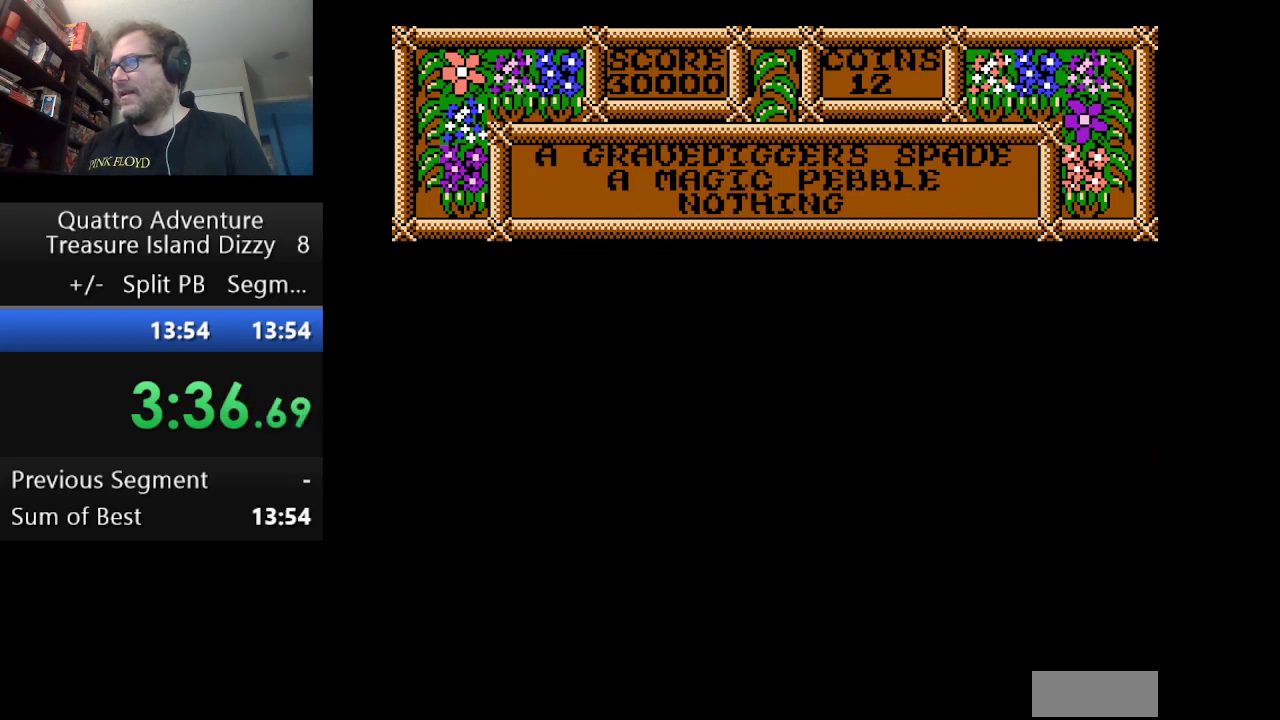
{"buttons": ["DPAD_RIGHT"], "events": []}
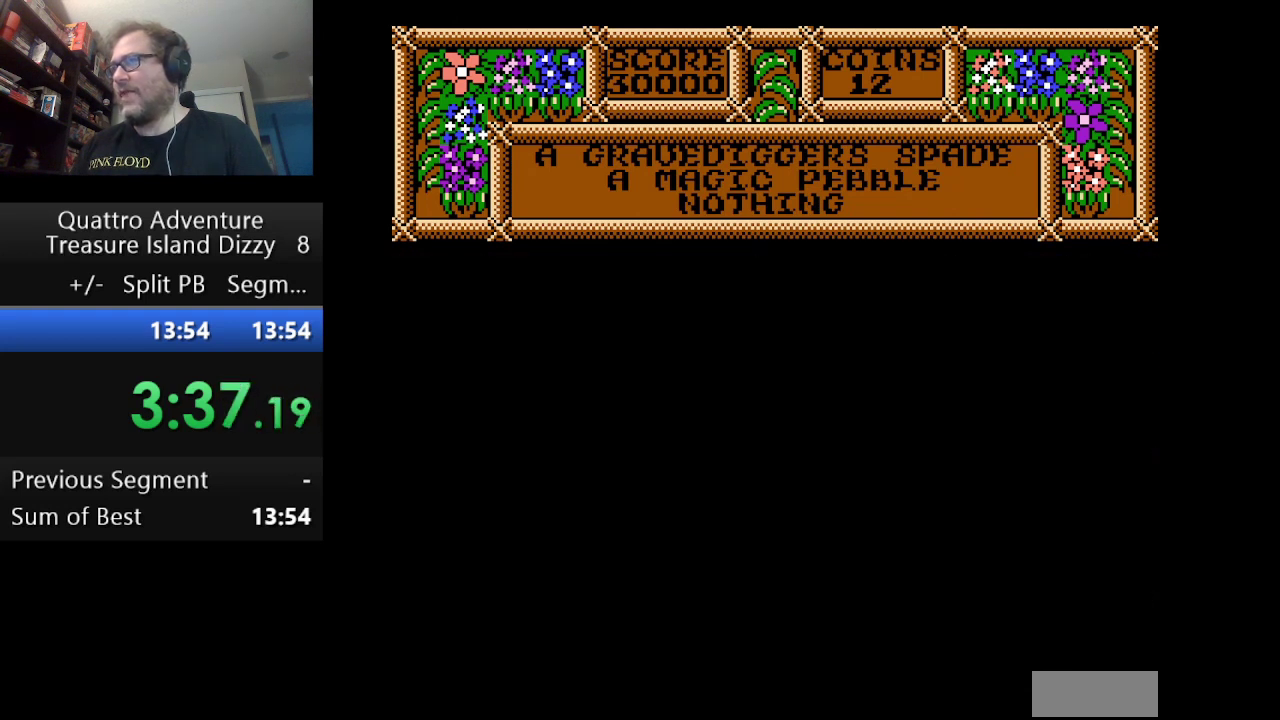
{"buttons": ["DPAD_RIGHT"], "events": []}
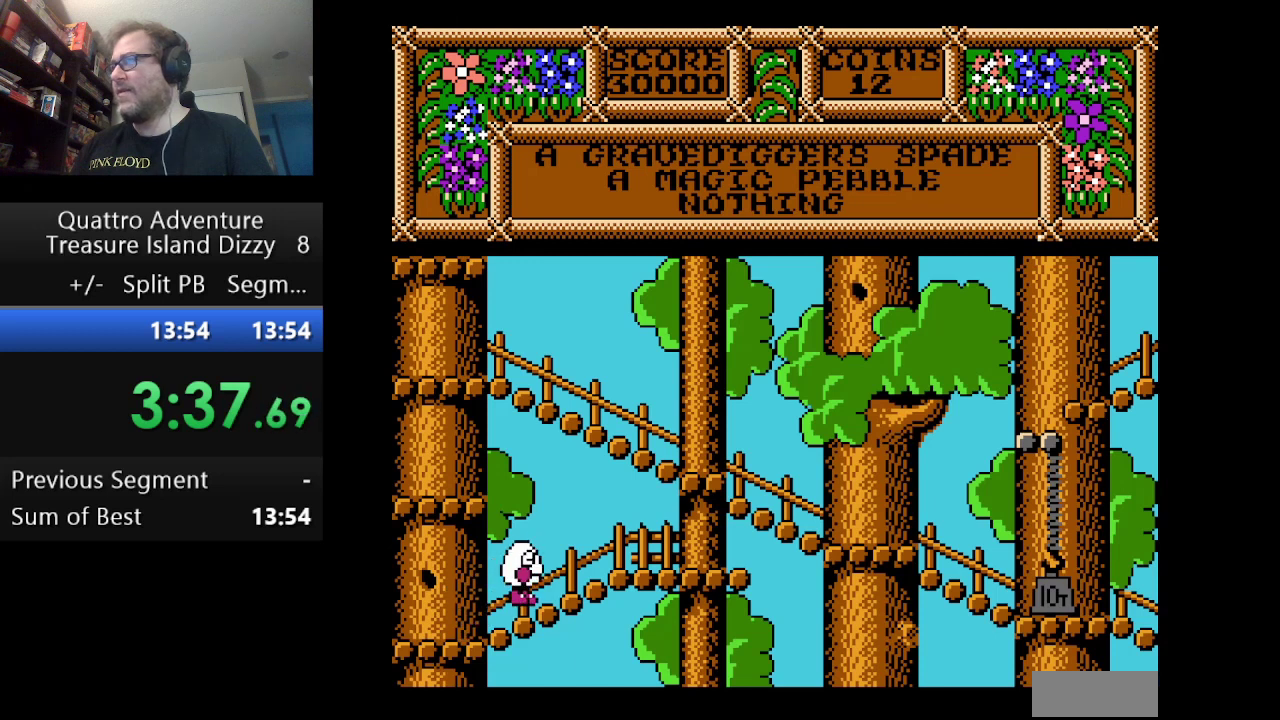
{"buttons": ["A", "DPAD_LEFT"], "events": [[333, "DPAD_RIGHT", "up"], [417, "A", "down"], [417, "DPAD_LEFT", "down"]]}
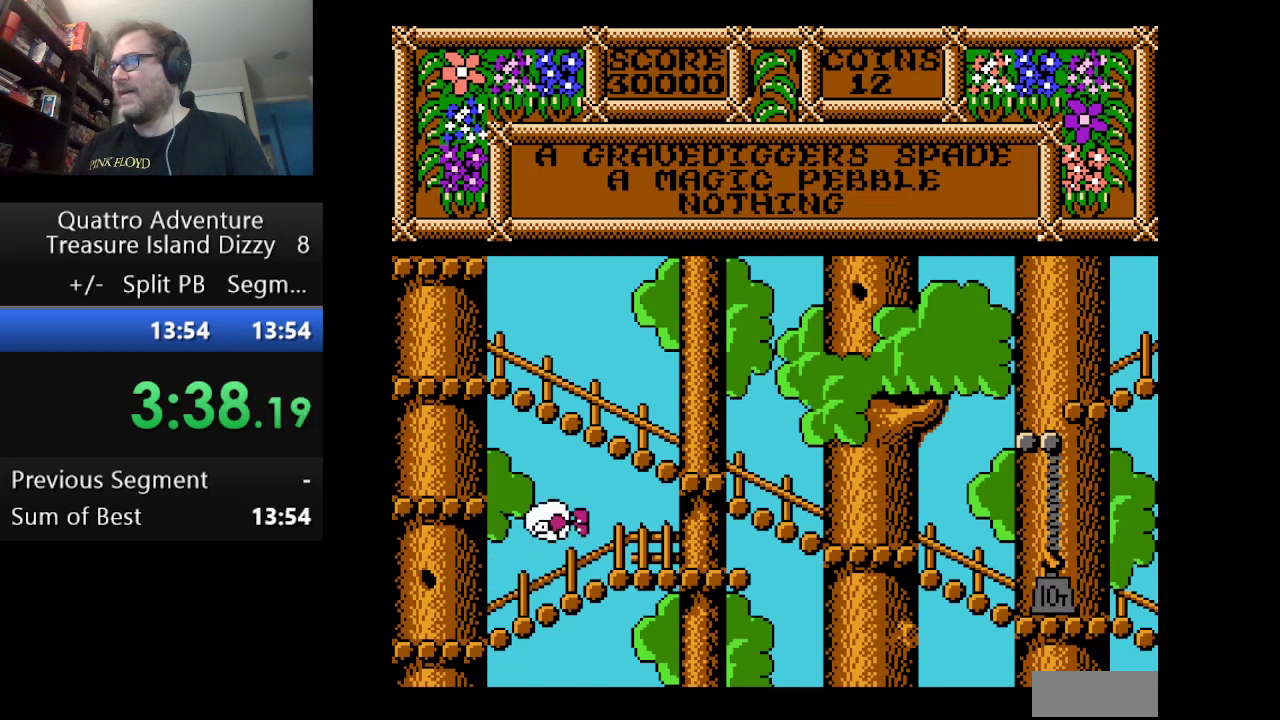
{"buttons": ["DPAD_LEFT"], "events": [[334, "A", "up"]]}
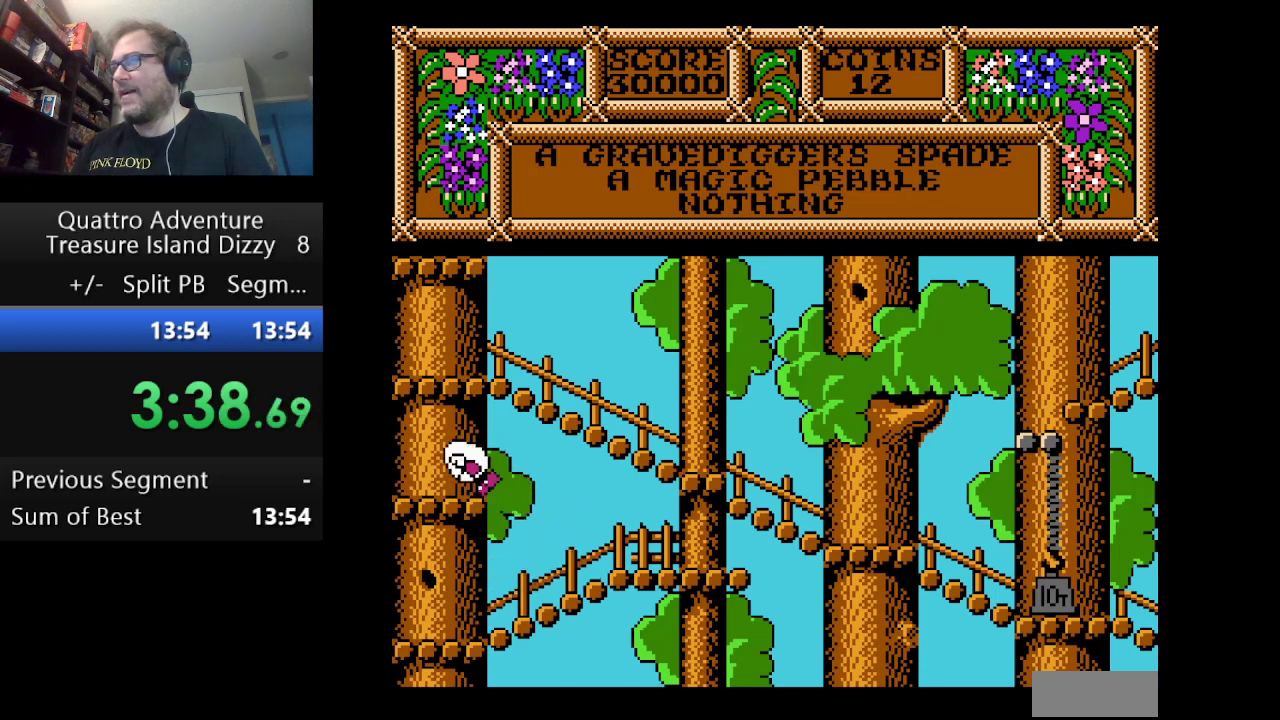
{"buttons": ["DPAD_LEFT"], "events": []}
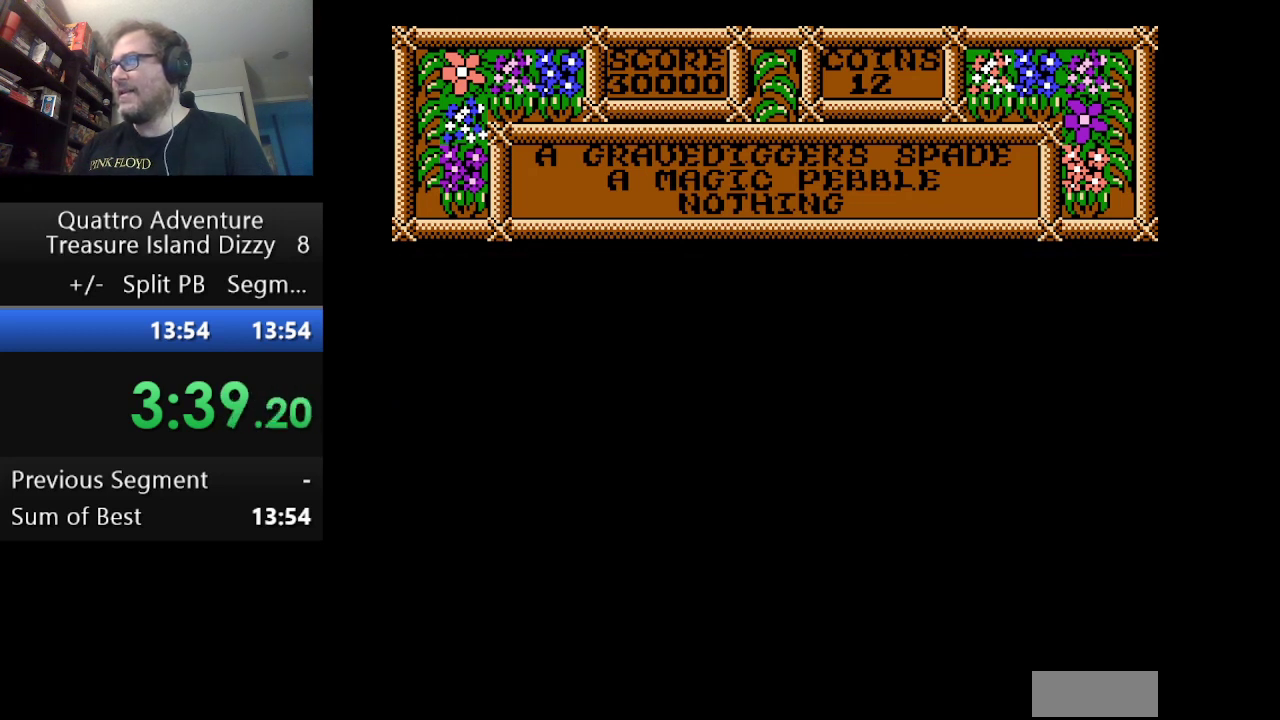
{"buttons": ["DPAD_LEFT"], "events": []}
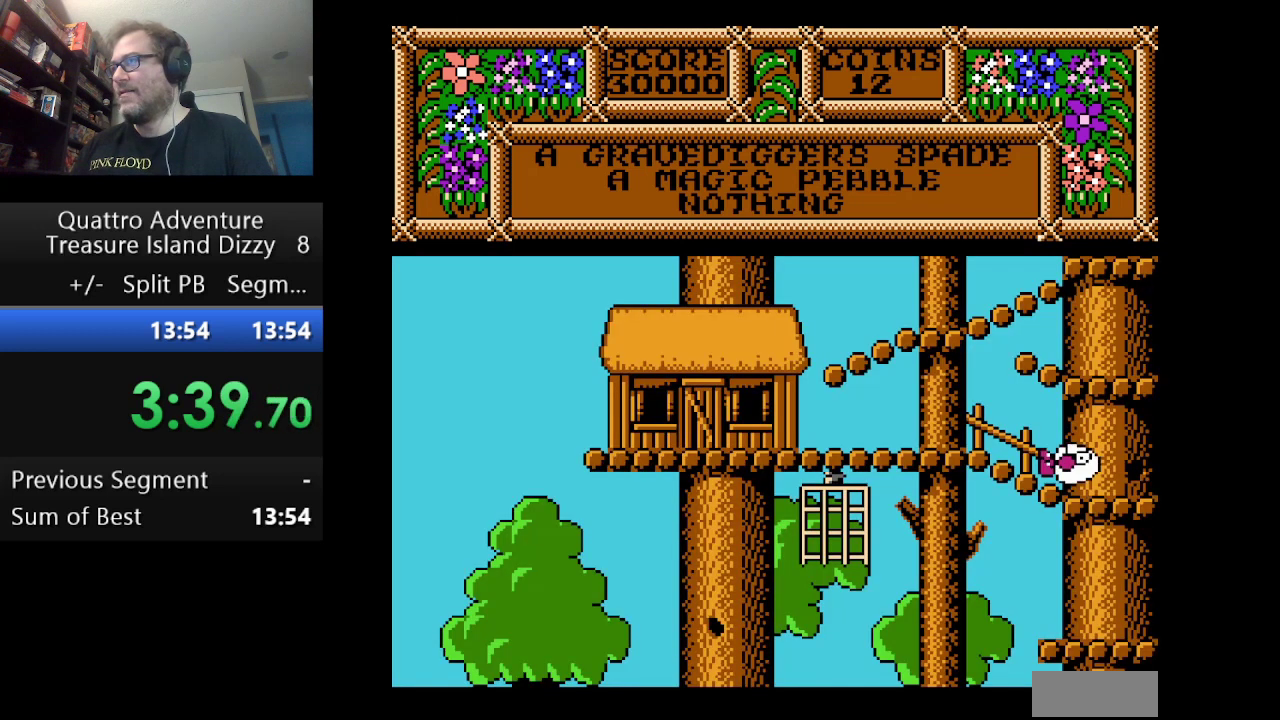
{"buttons": ["DPAD_LEFT"], "events": []}
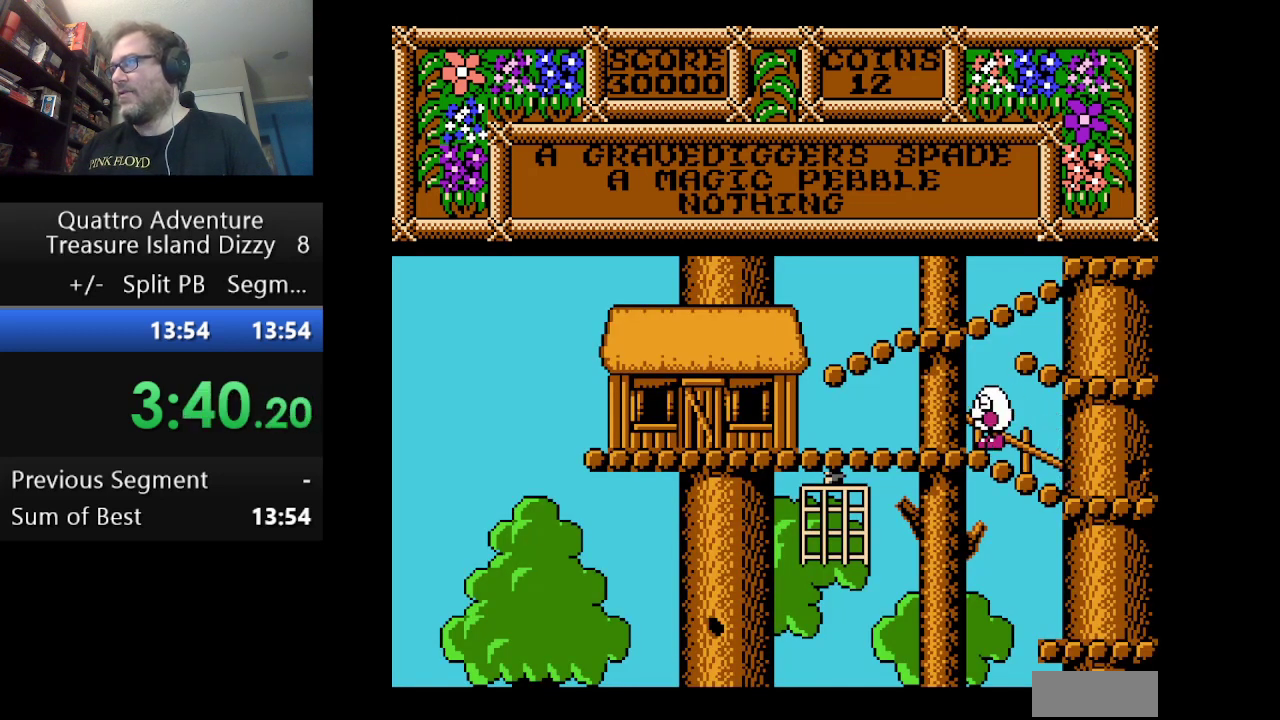
{"buttons": ["DPAD_LEFT"], "events": []}
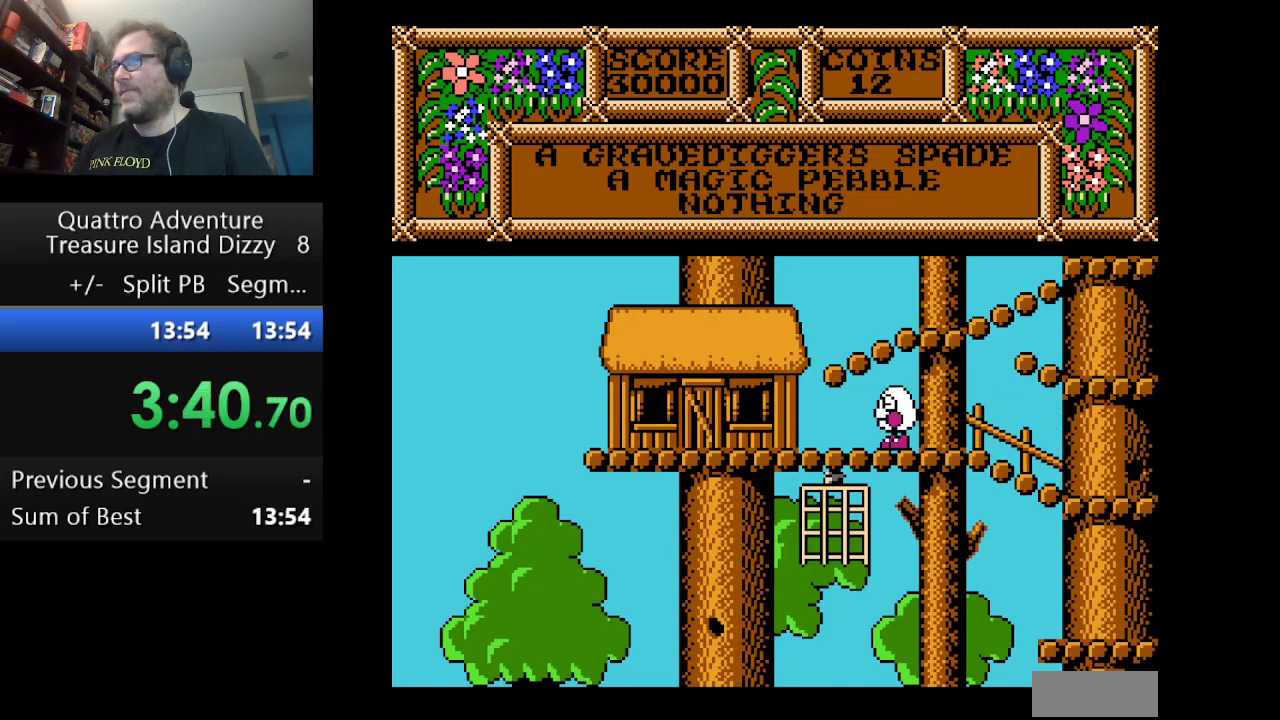
{"buttons": ["DPAD_LEFT"], "events": []}
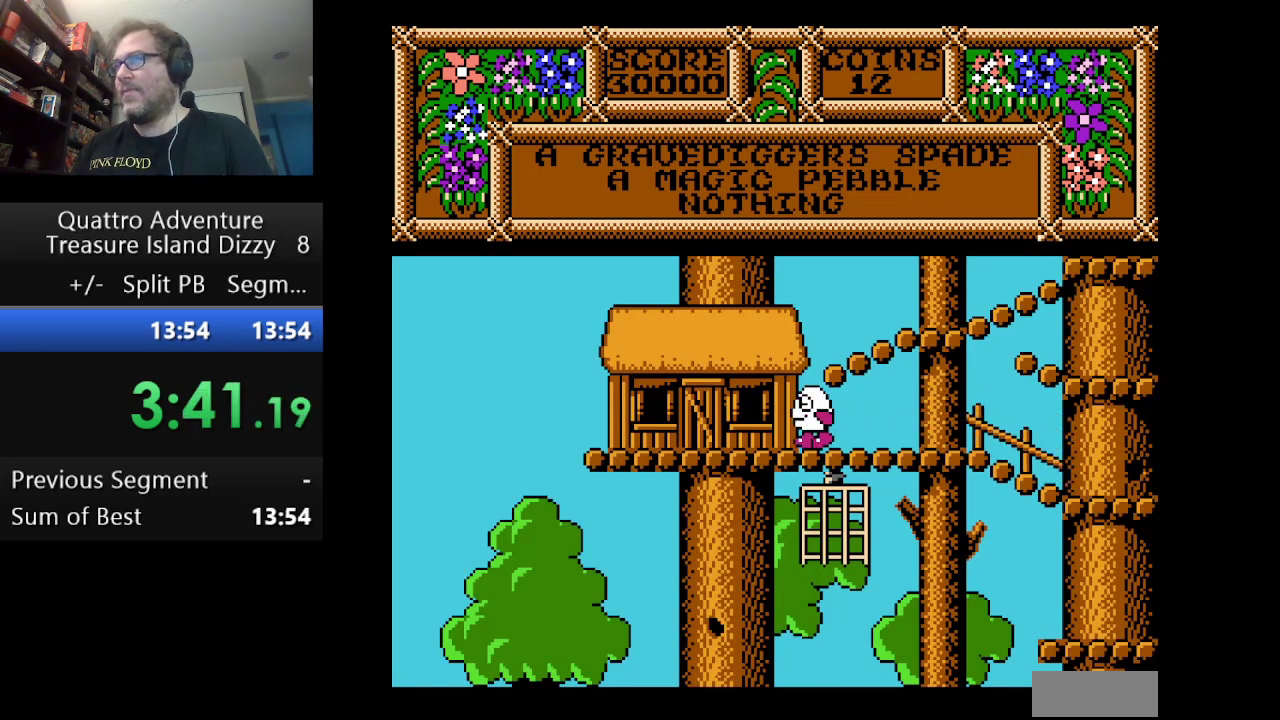
{"buttons": ["DPAD_LEFT"], "events": []}
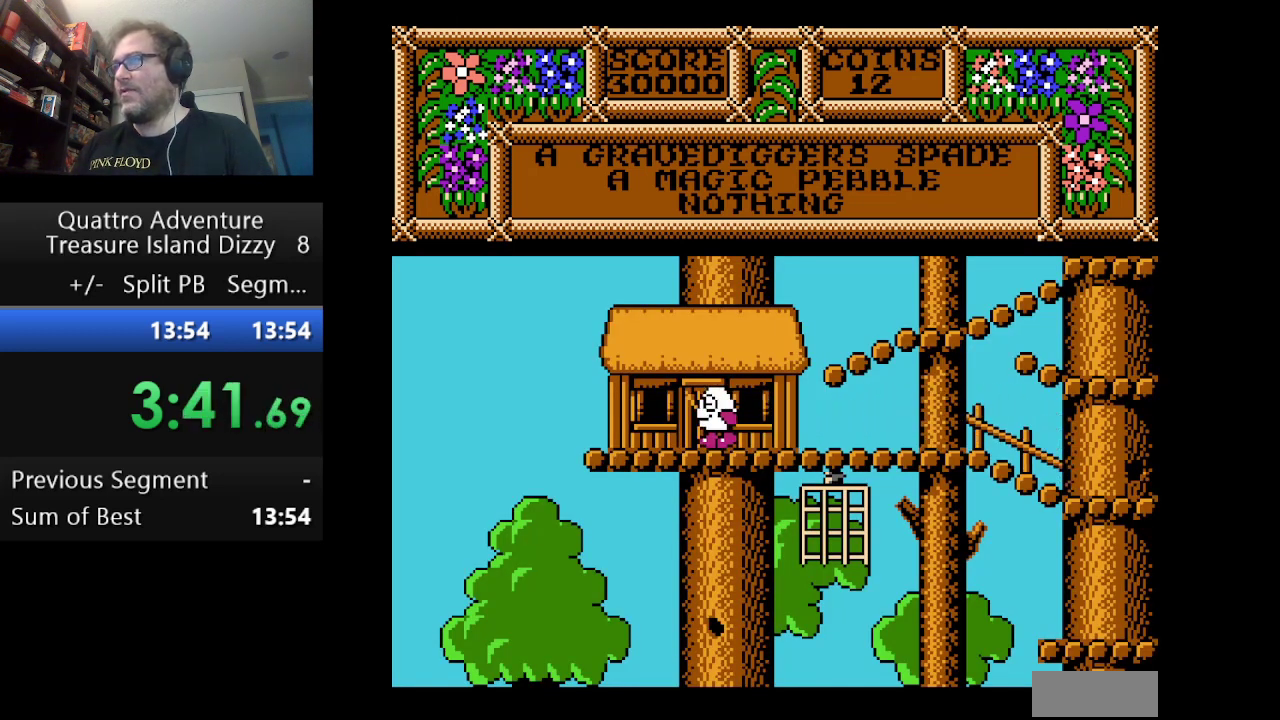
{"buttons": ["DPAD_LEFT"], "events": []}
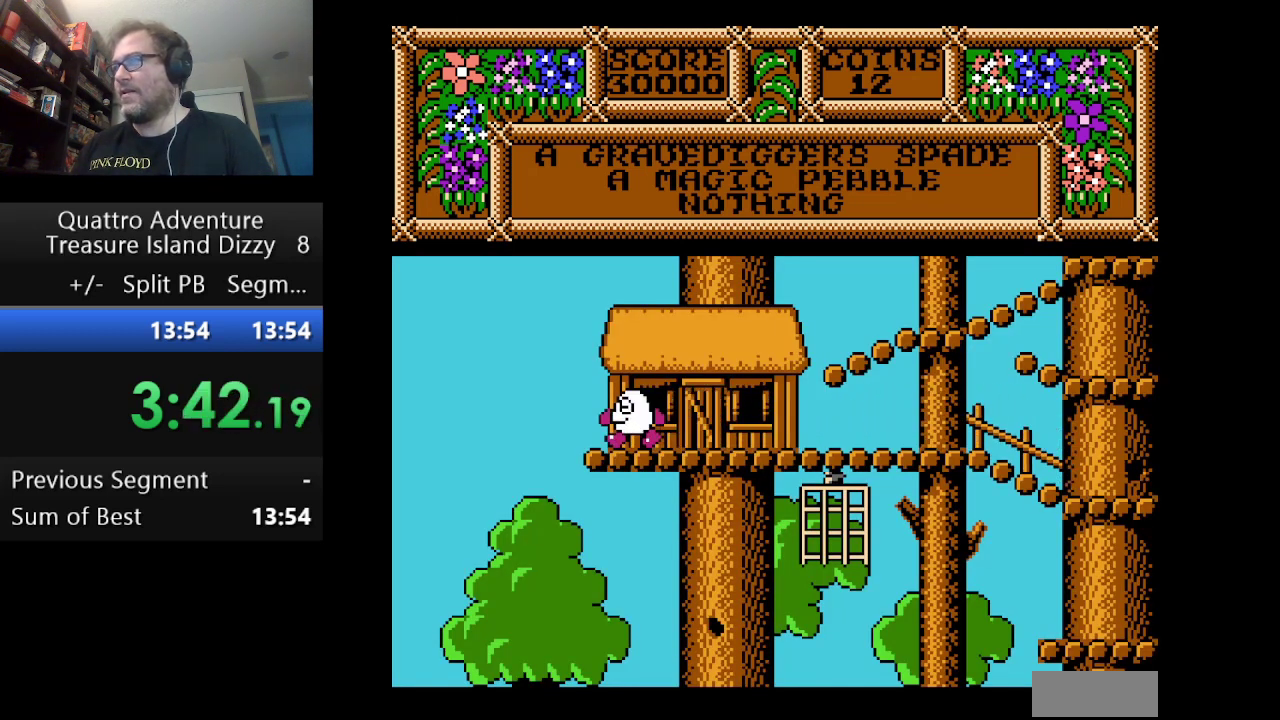
{"buttons": ["A", "DPAD_LEFT"], "events": [[125, "A", "down"]]}
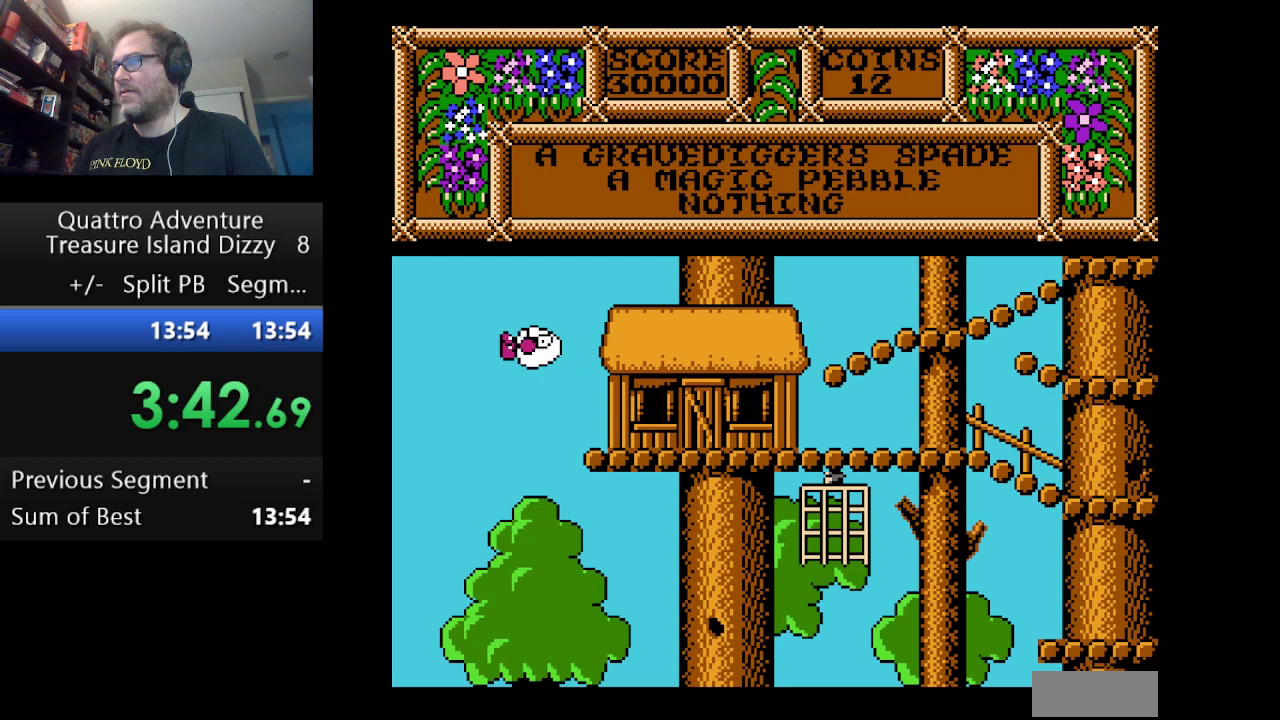
{"buttons": ["A", "DPAD_LEFT"], "events": []}
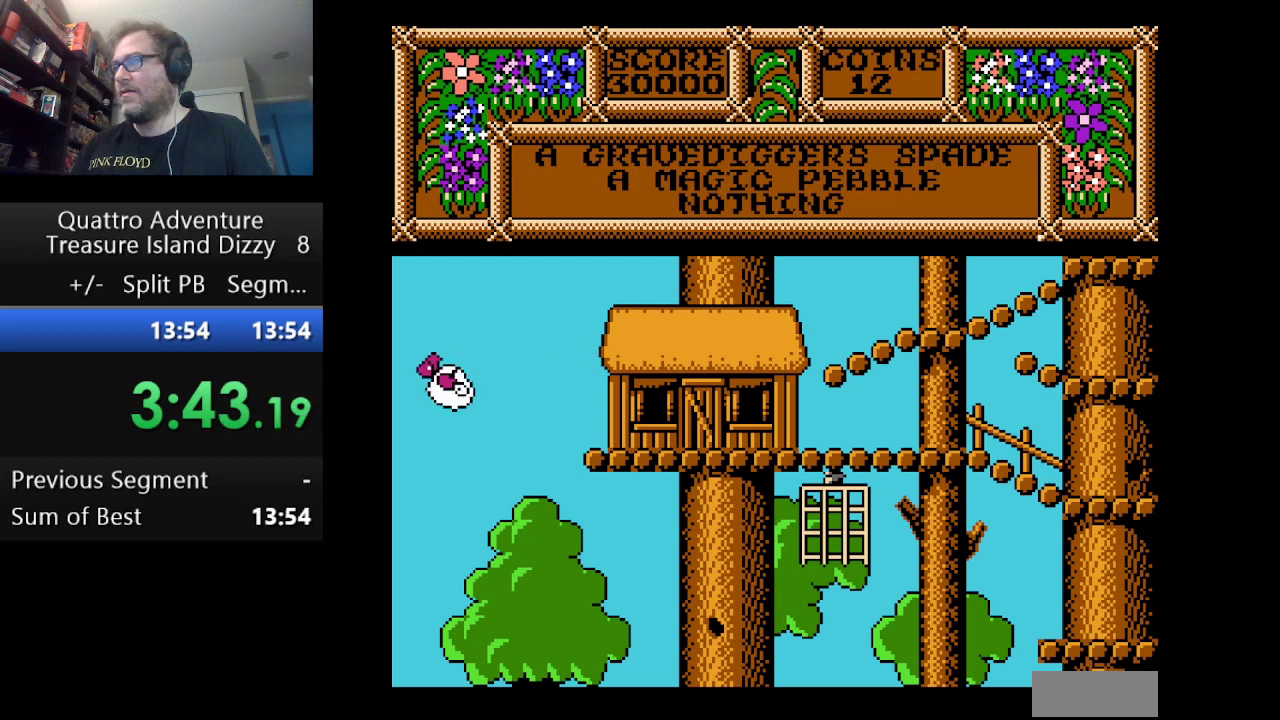
{"buttons": ["A", "DPAD_LEFT"], "events": []}
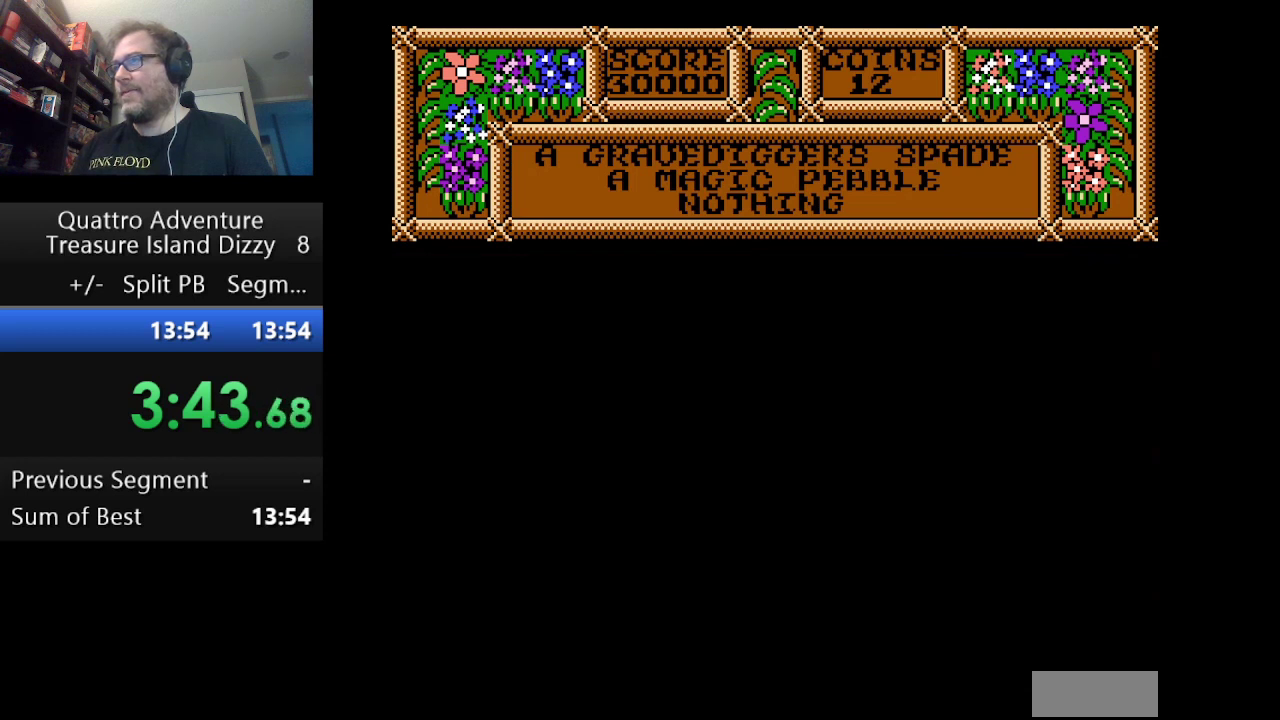
{"buttons": ["A", "DPAD_LEFT"], "events": []}
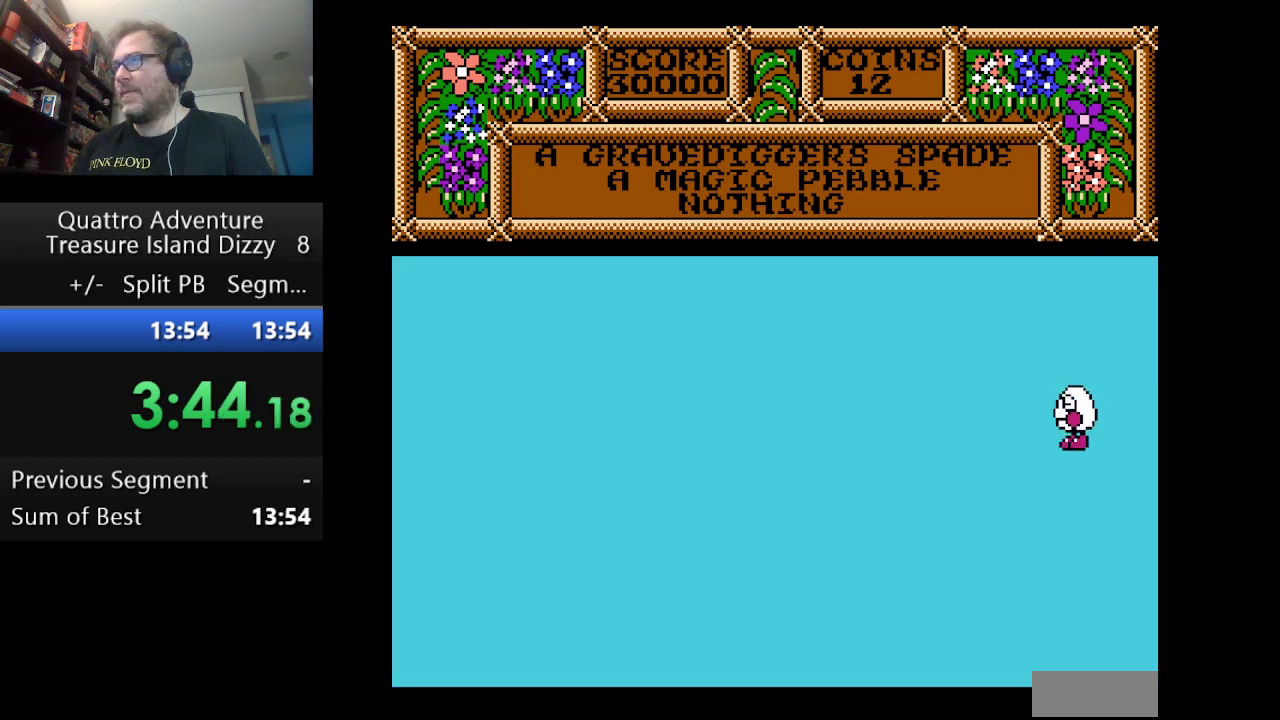
{"buttons": ["A", "DPAD_LEFT"], "events": []}
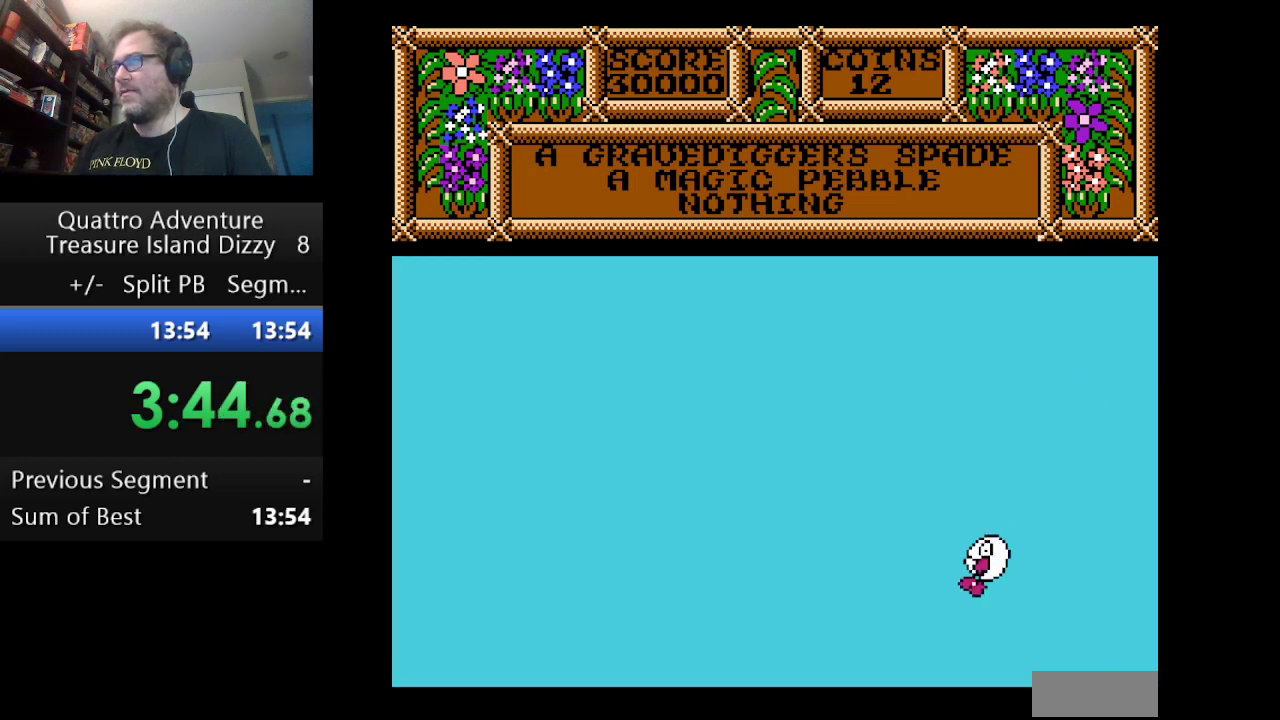
{"buttons": ["DPAD_LEFT"], "events": [[500, "A", "up"]]}
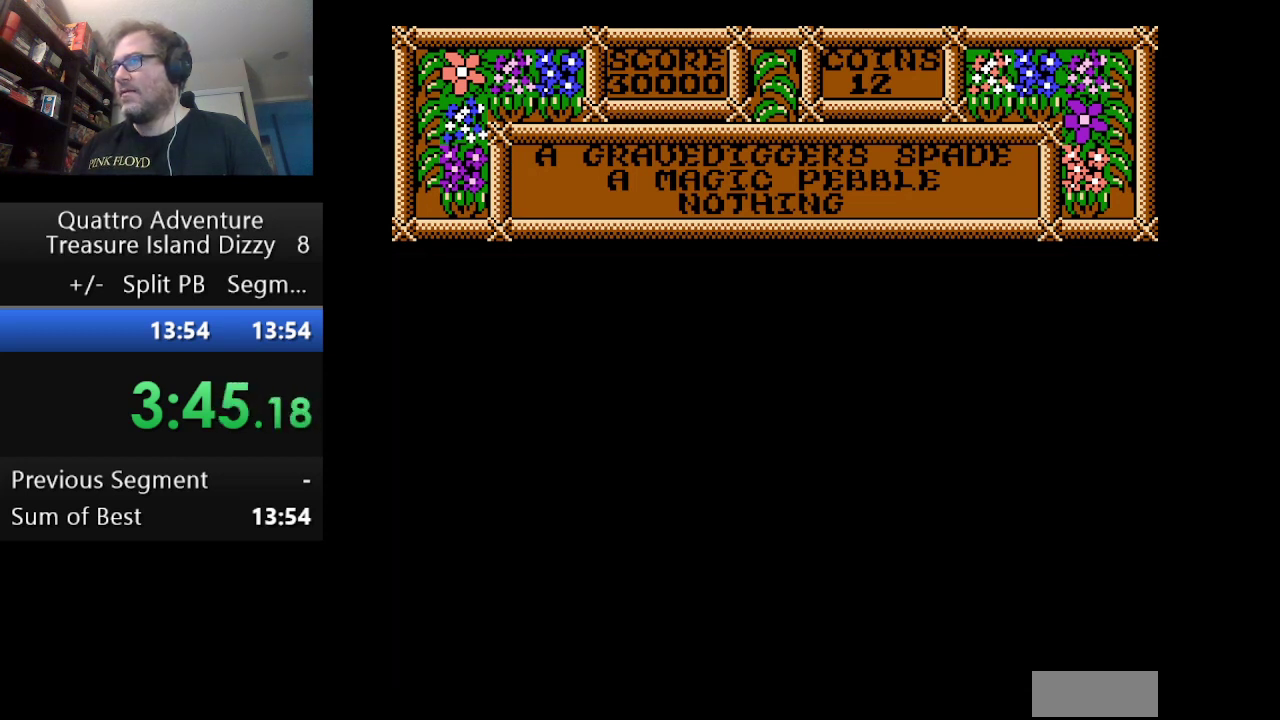
{"buttons": ["DPAD_LEFT"], "events": []}
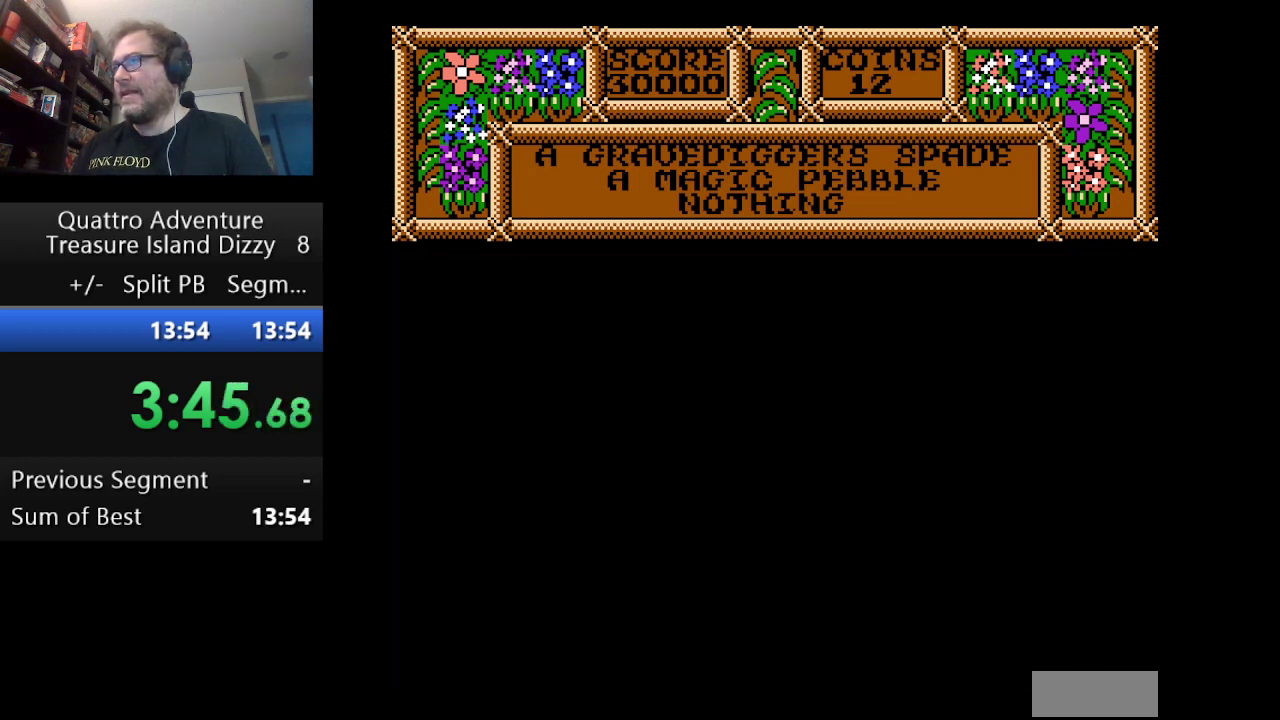
{"buttons": ["DPAD_LEFT"], "events": []}
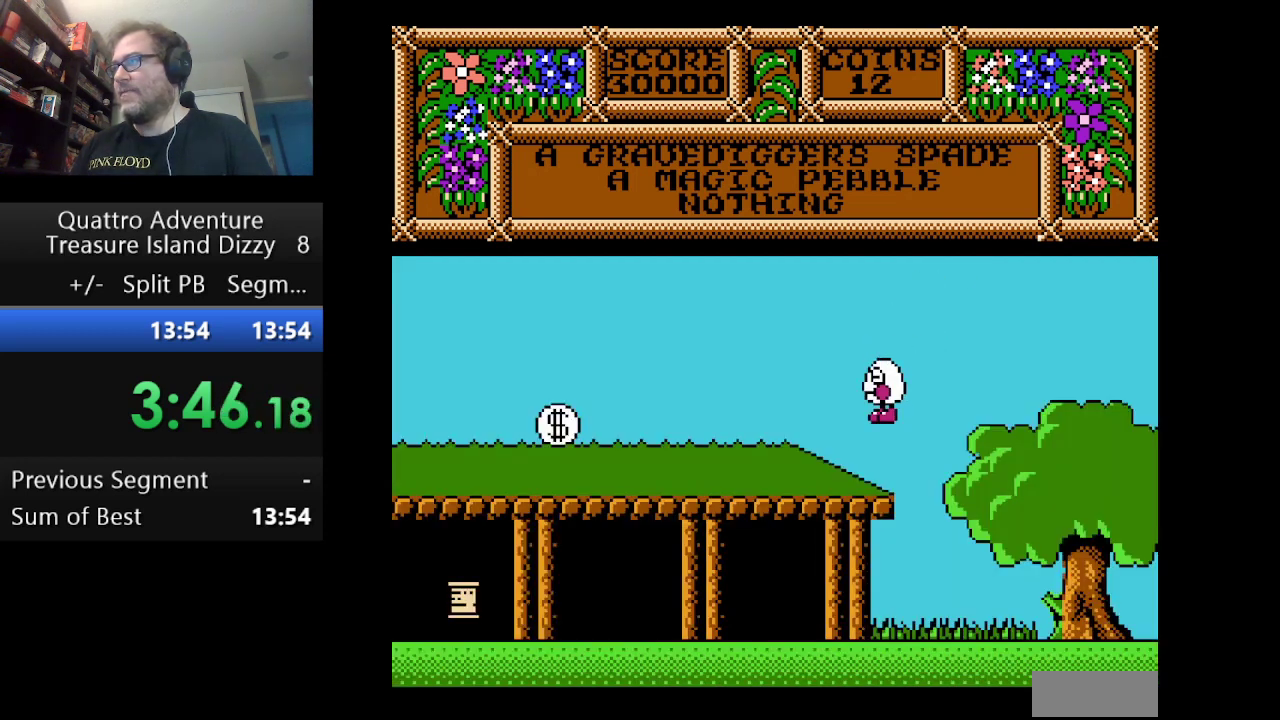
{"buttons": ["DPAD_LEFT"], "events": []}
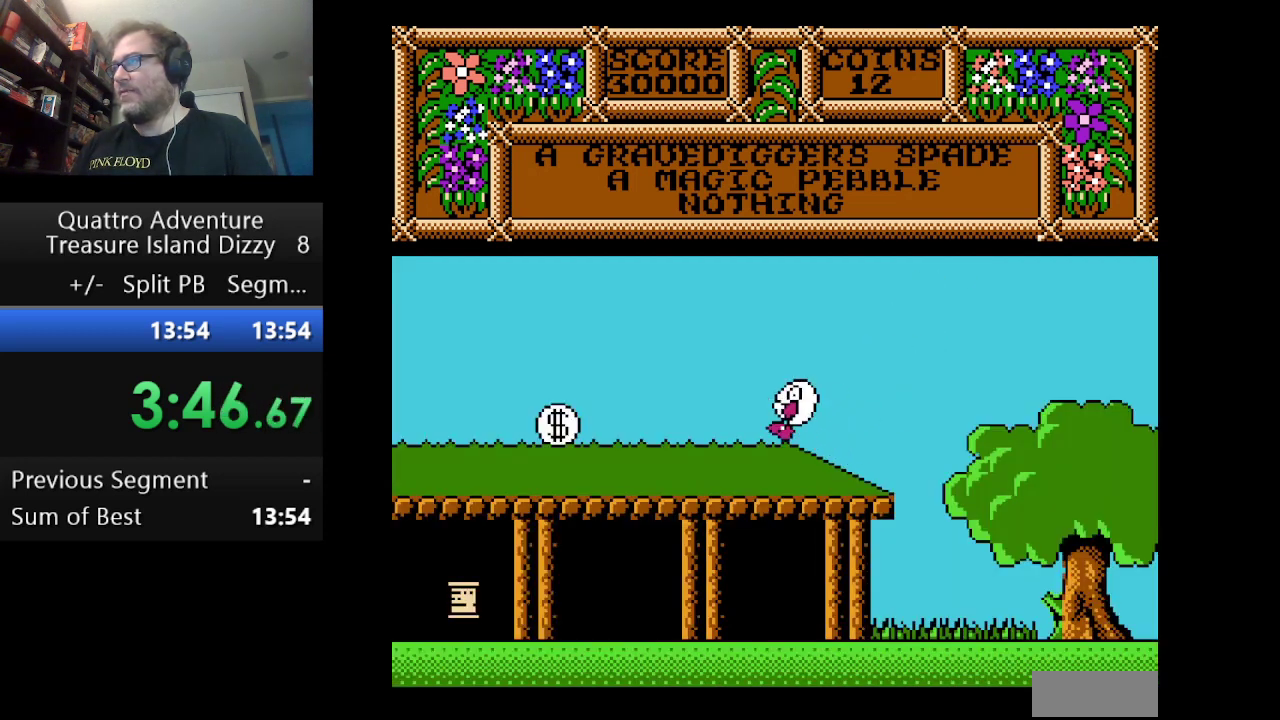
{"buttons": ["DPAD_LEFT"], "events": []}
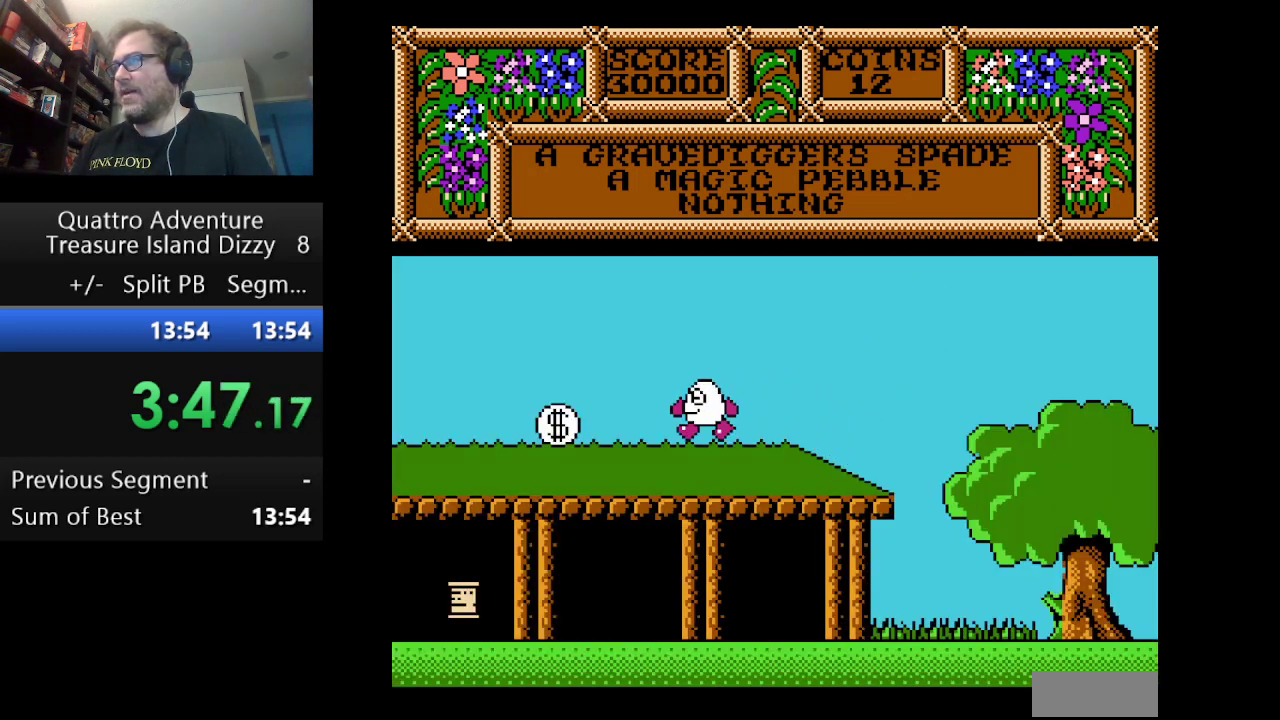
{"buttons": ["DPAD_LEFT"], "events": []}
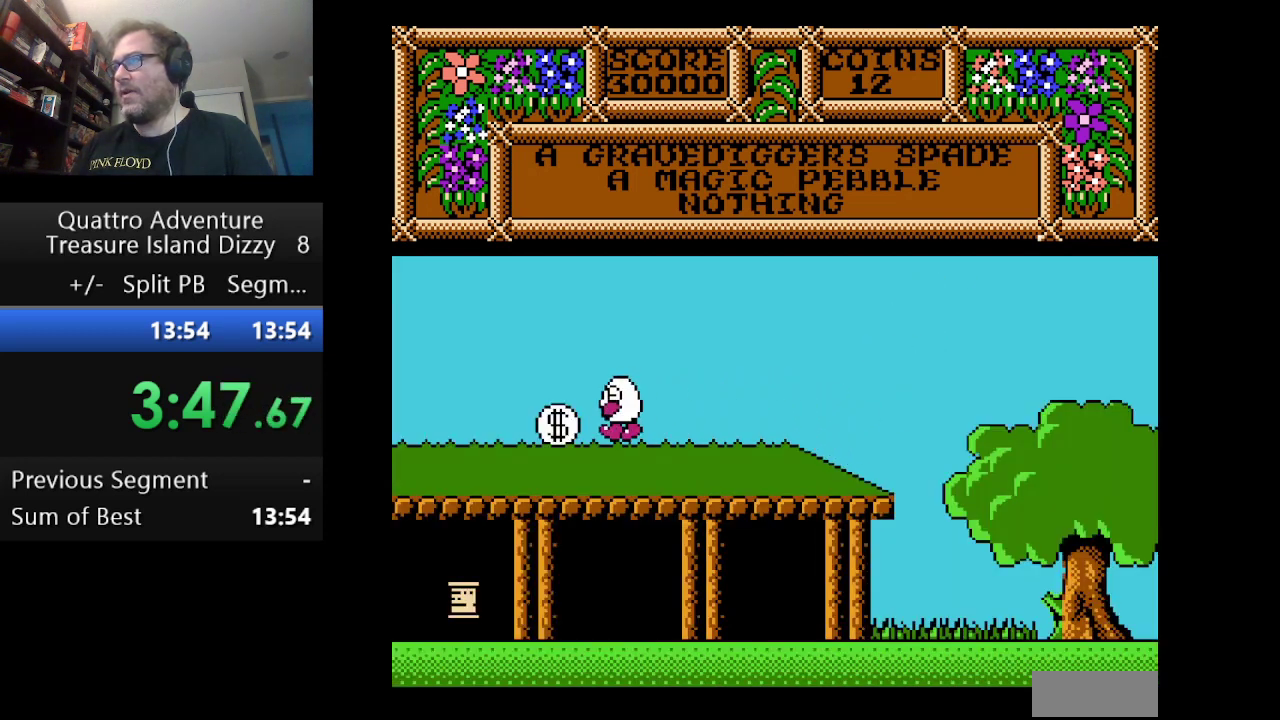
{"buttons": ["B"], "events": [[333, "B", "down"], [333, "DPAD_LEFT", "up"]]}
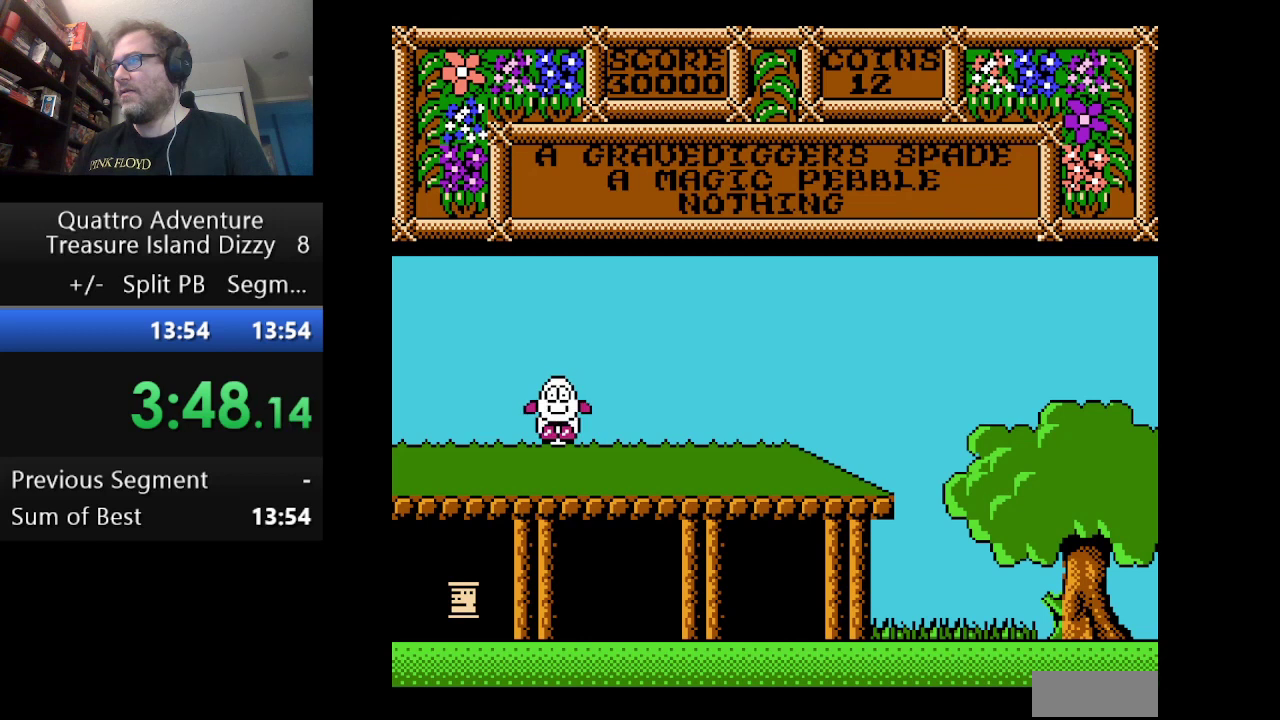
{"buttons": ["DPAD_LEFT"], "events": [[42, "B", "up"], [126, "DPAD_LEFT", "down"]]}
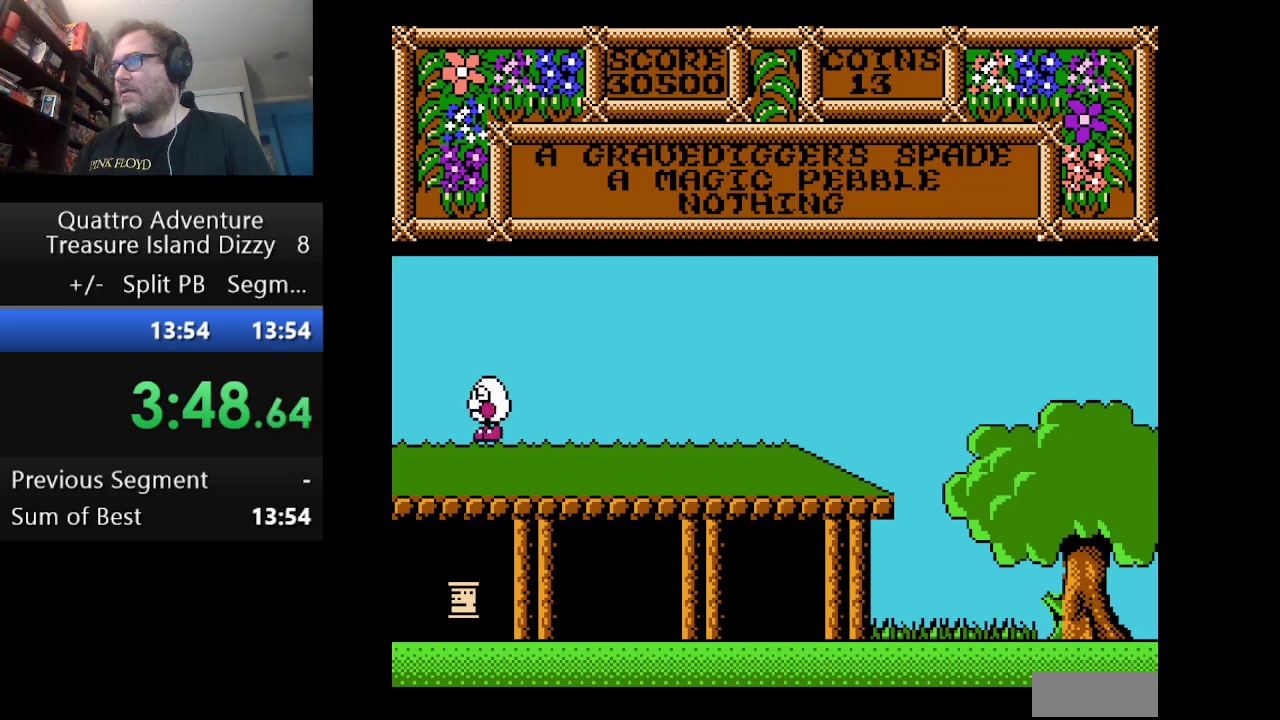
{"buttons": [], "events": [[209, "DPAD_LEFT", "up"]]}
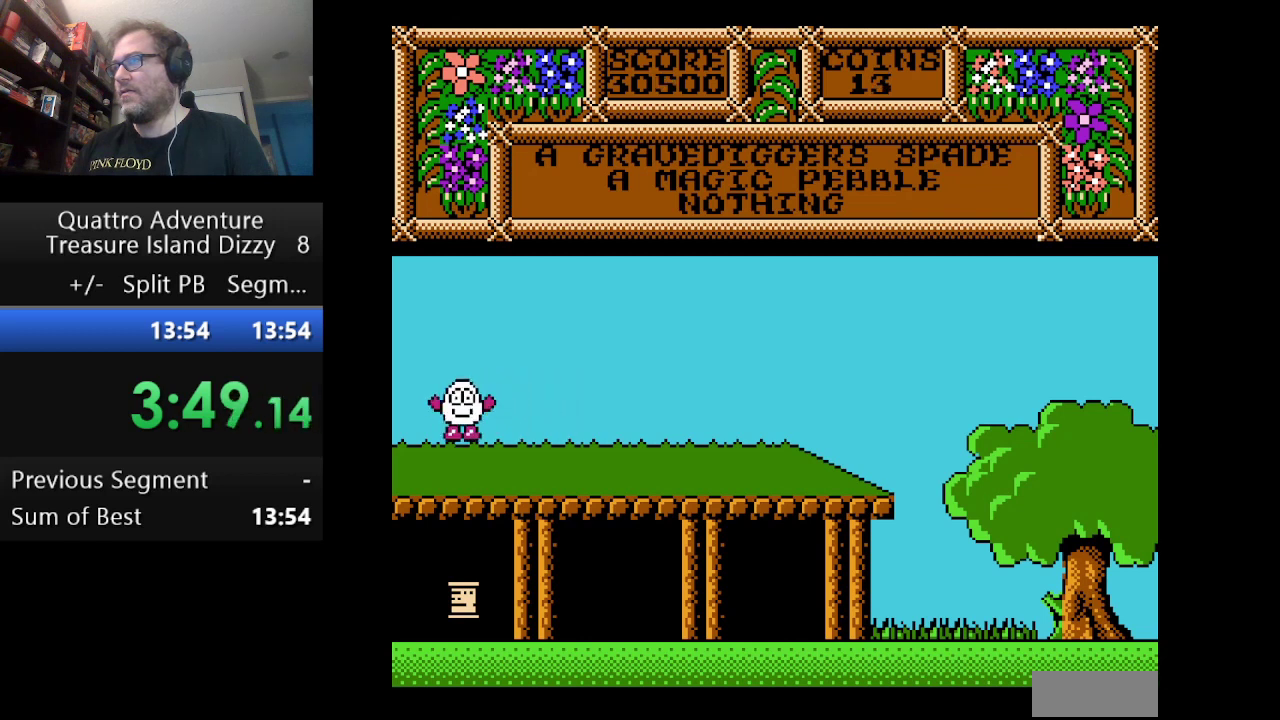
{"buttons": [], "events": [[84, "B", "down"], [209, "B", "up"]]}
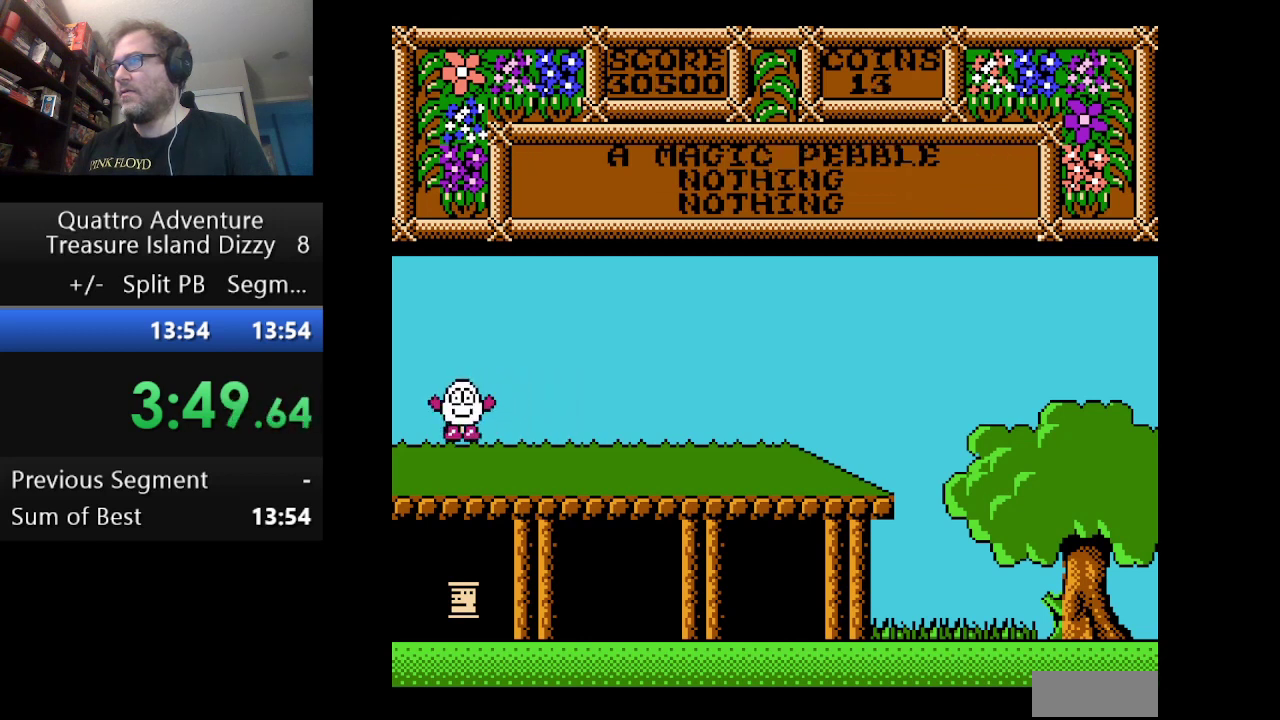
{"buttons": [], "events": [[83, "B", "down"], [250, "B", "up"], [334, "B", "down"], [500, "B", "up"]]}
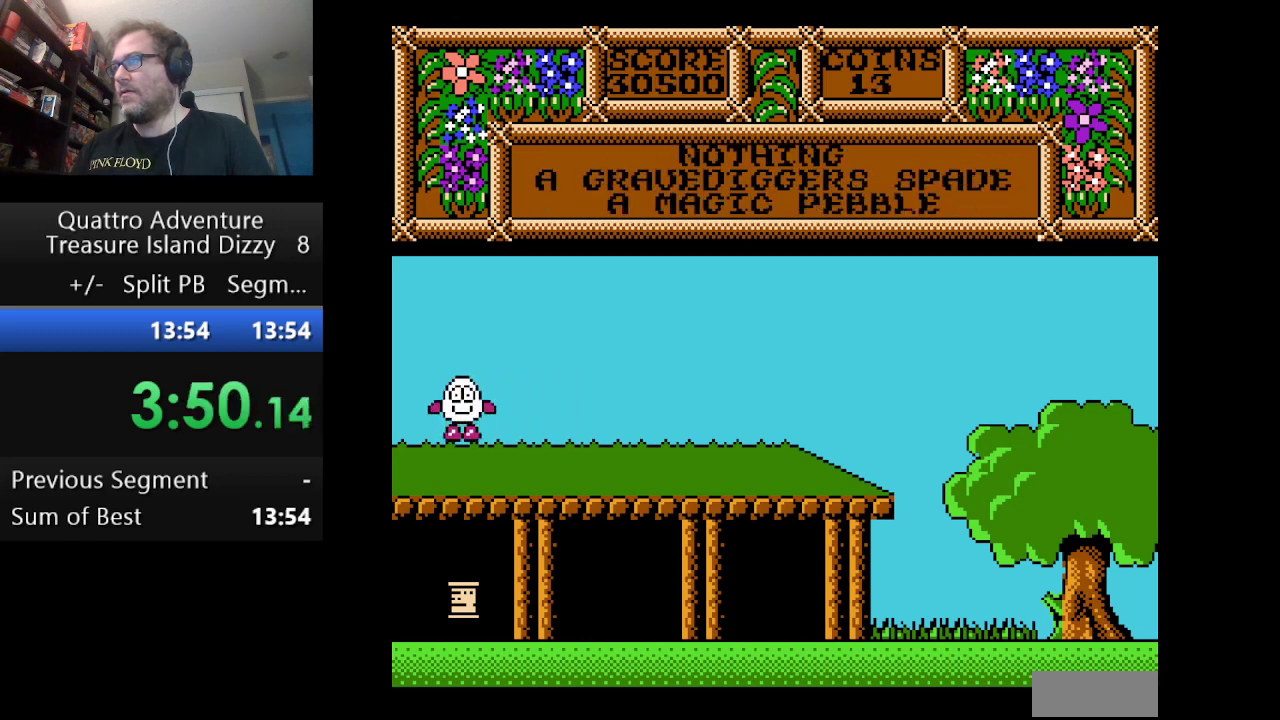
{"buttons": [], "events": [[251, "DPAD_LEFT", "down"], [334, "DPAD_LEFT", "up"]]}
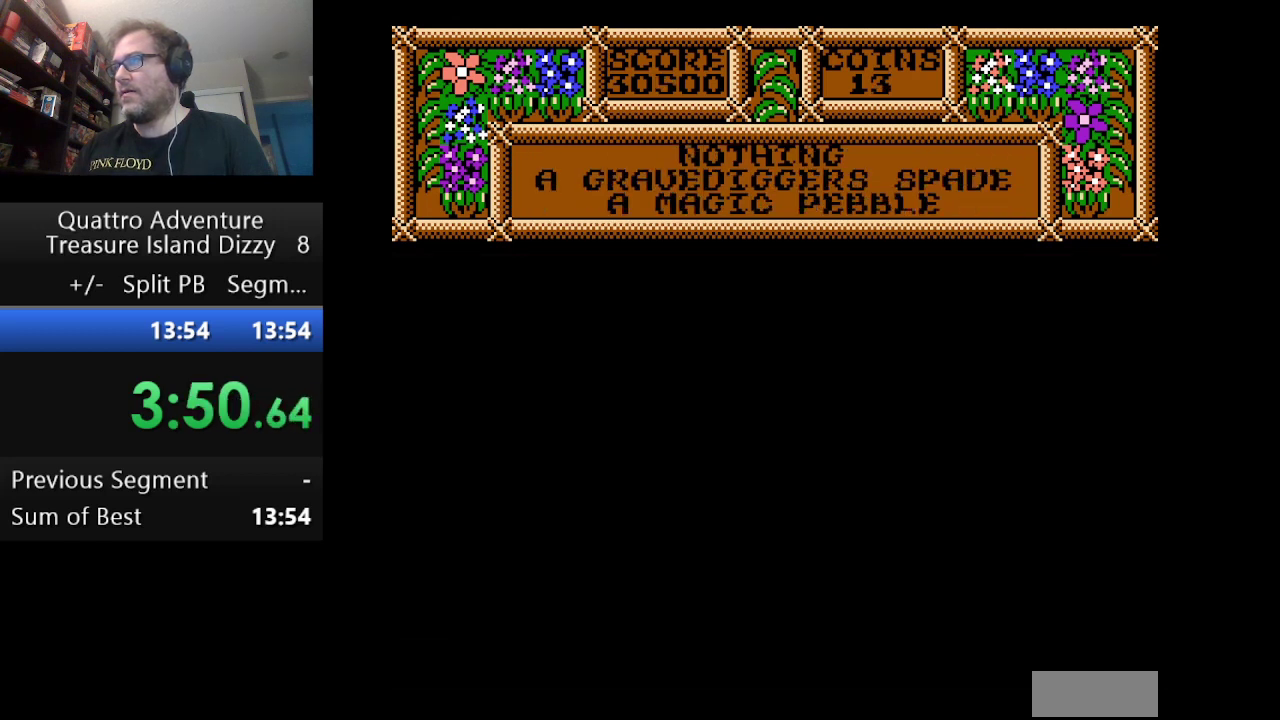
{"buttons": ["DPAD_RIGHT"], "events": [[500, "DPAD_RIGHT", "down"]]}